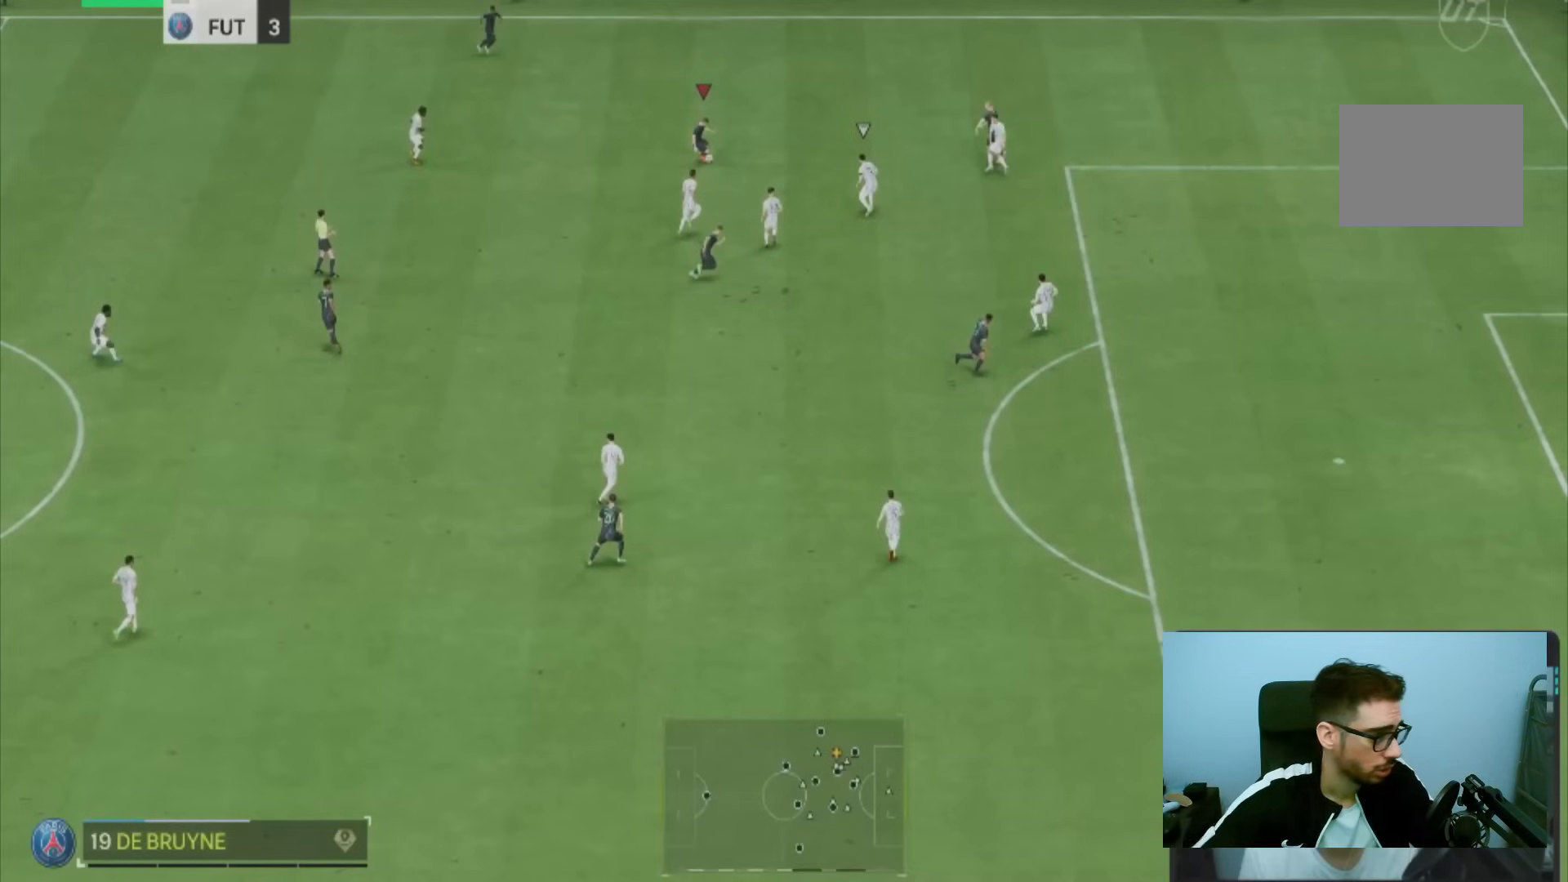
Gameplay with a controller (PlayStation layout); each line is a JSON object with the inputs held at the frame after it. "events" lists button and stick changes between this image and that frame as [ms after this image, input, new state], when the widget could be followed in between. Not read: L1 L3 R3.
{"buttons": [], "left_stick": "down-left", "right_stick": "center", "events": []}
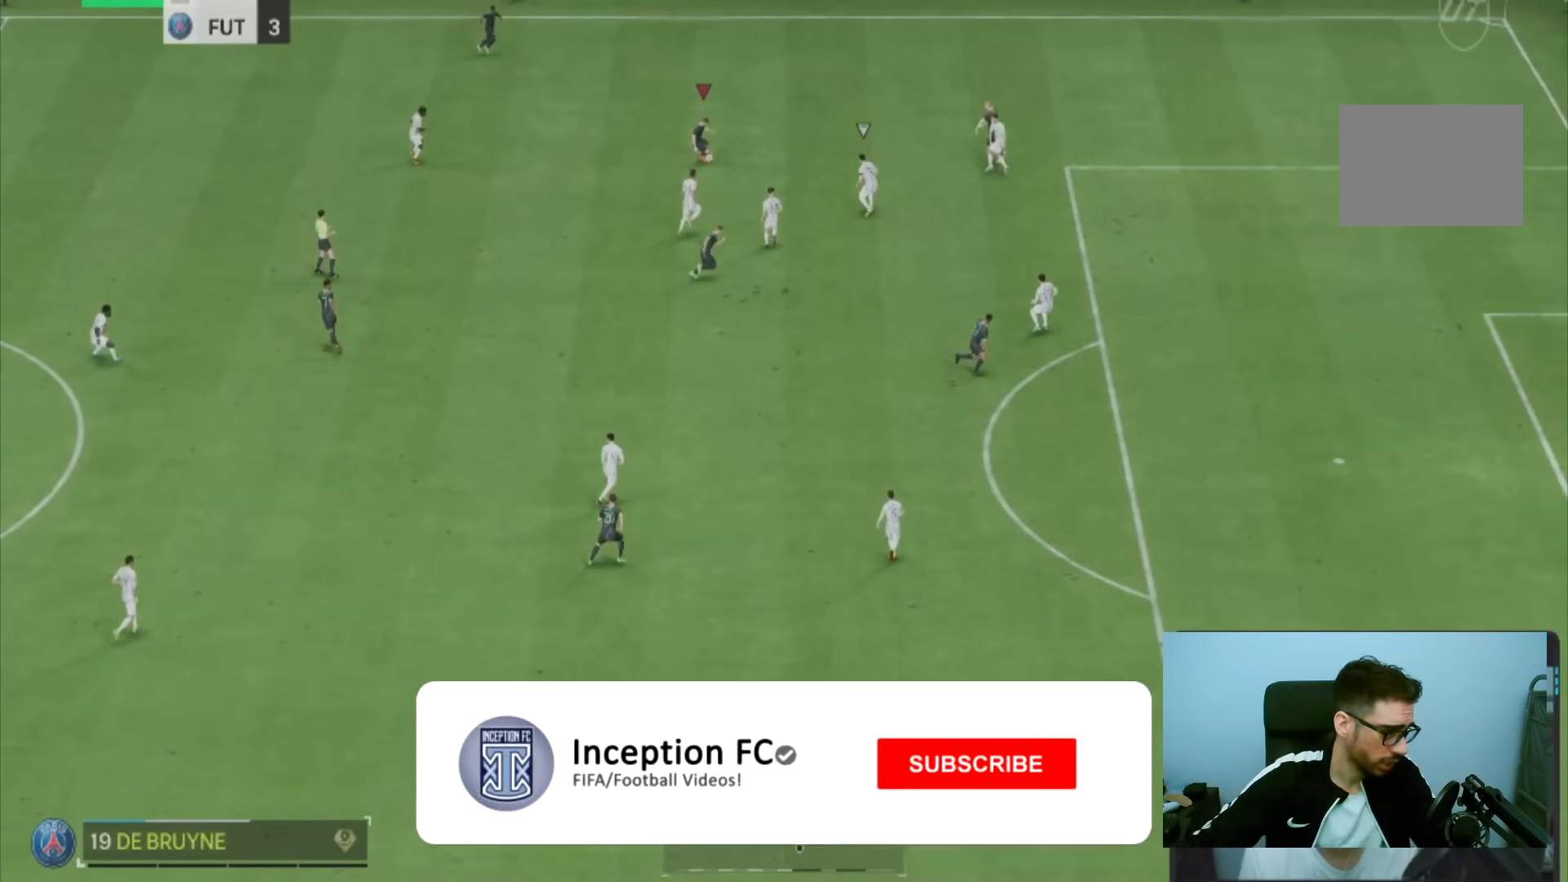
{"buttons": [], "left_stick": "down-left", "right_stick": "center", "events": []}
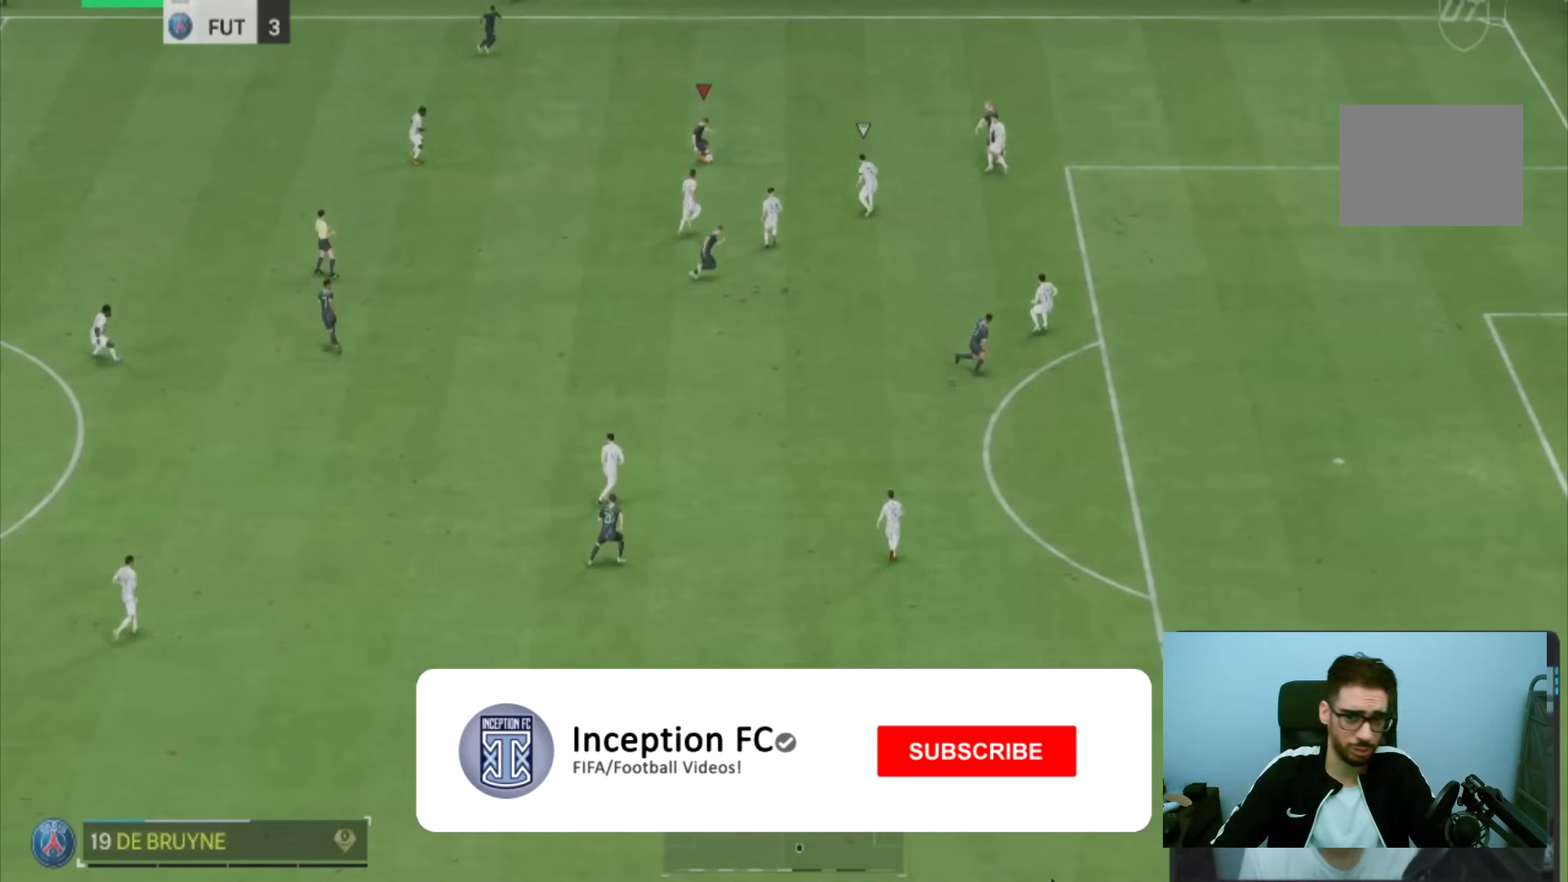
{"buttons": [], "left_stick": "down-left", "right_stick": "center", "events": []}
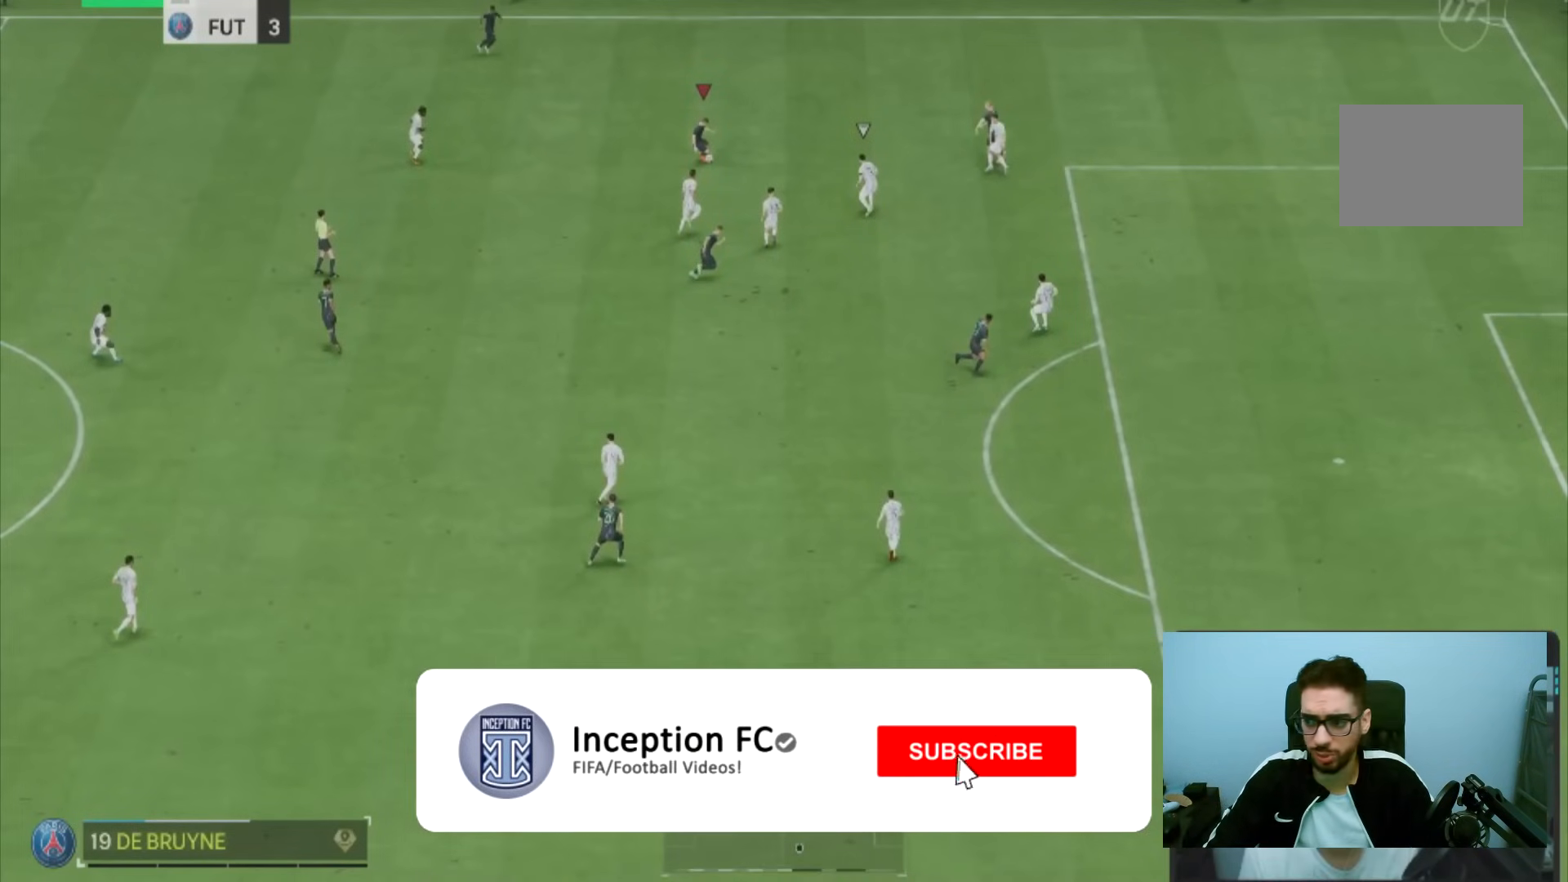
{"buttons": [], "left_stick": "down-left", "right_stick": "center", "events": []}
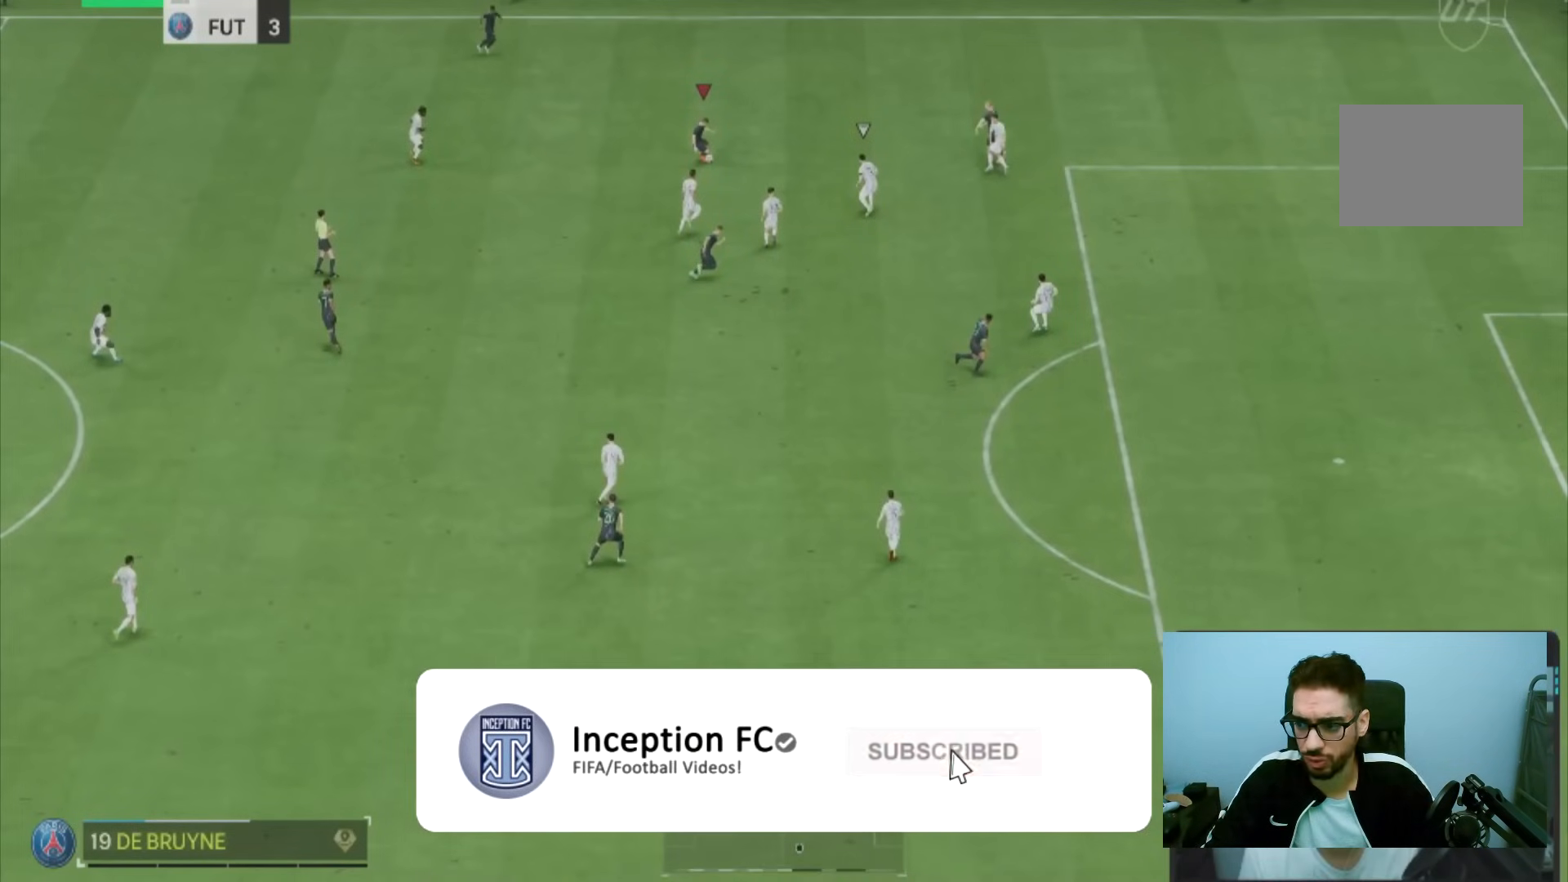
{"buttons": [], "left_stick": "down-left", "right_stick": "center", "events": []}
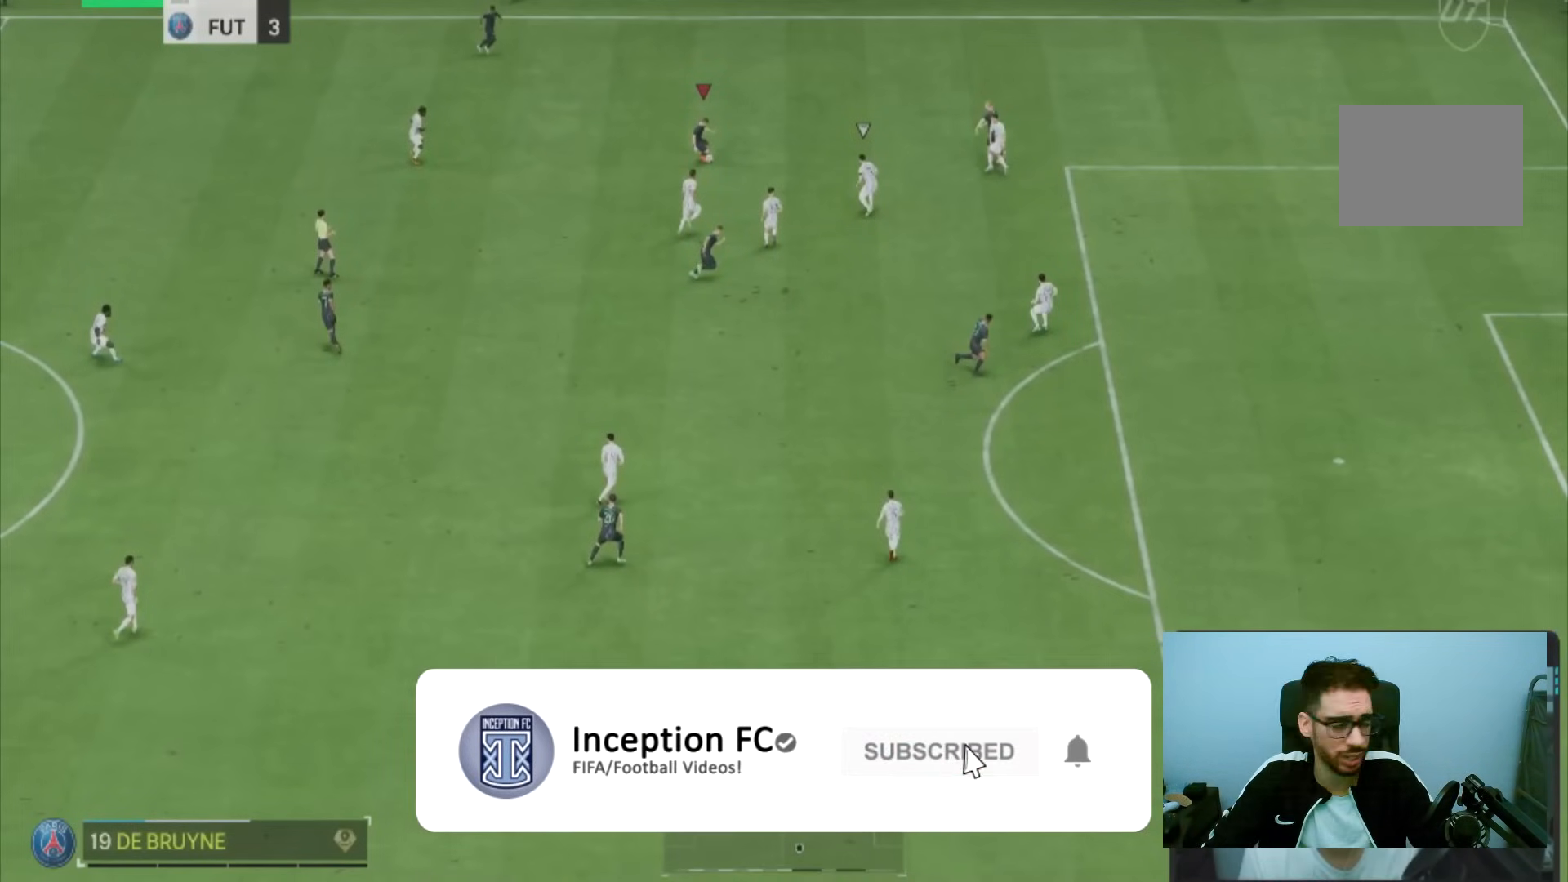
{"buttons": [], "left_stick": "down-left", "right_stick": "center", "events": []}
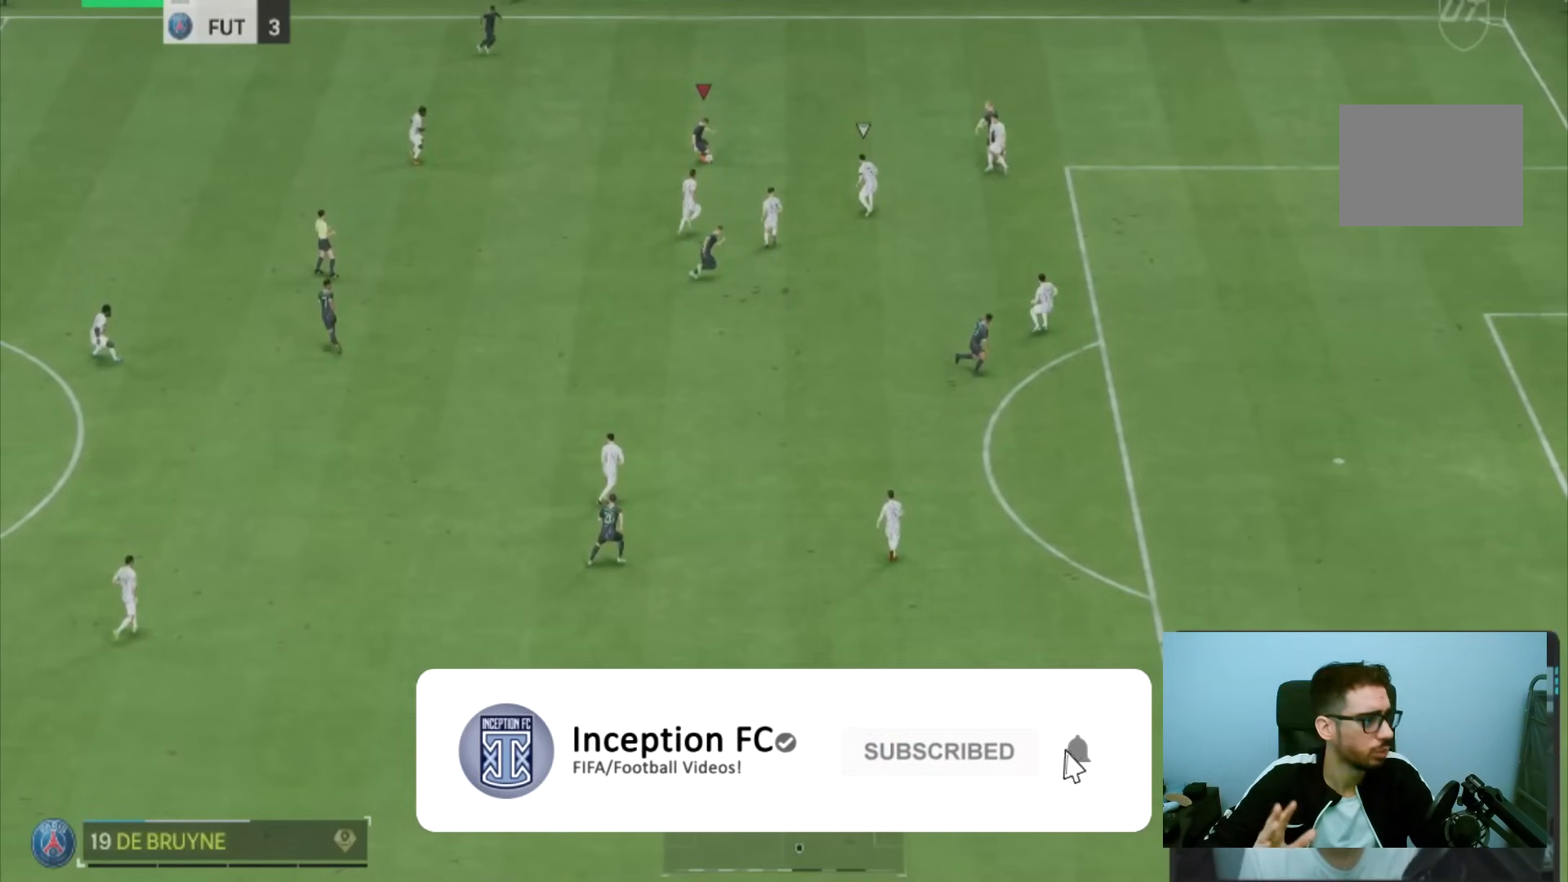
{"buttons": [], "left_stick": "down-left", "right_stick": "center", "events": []}
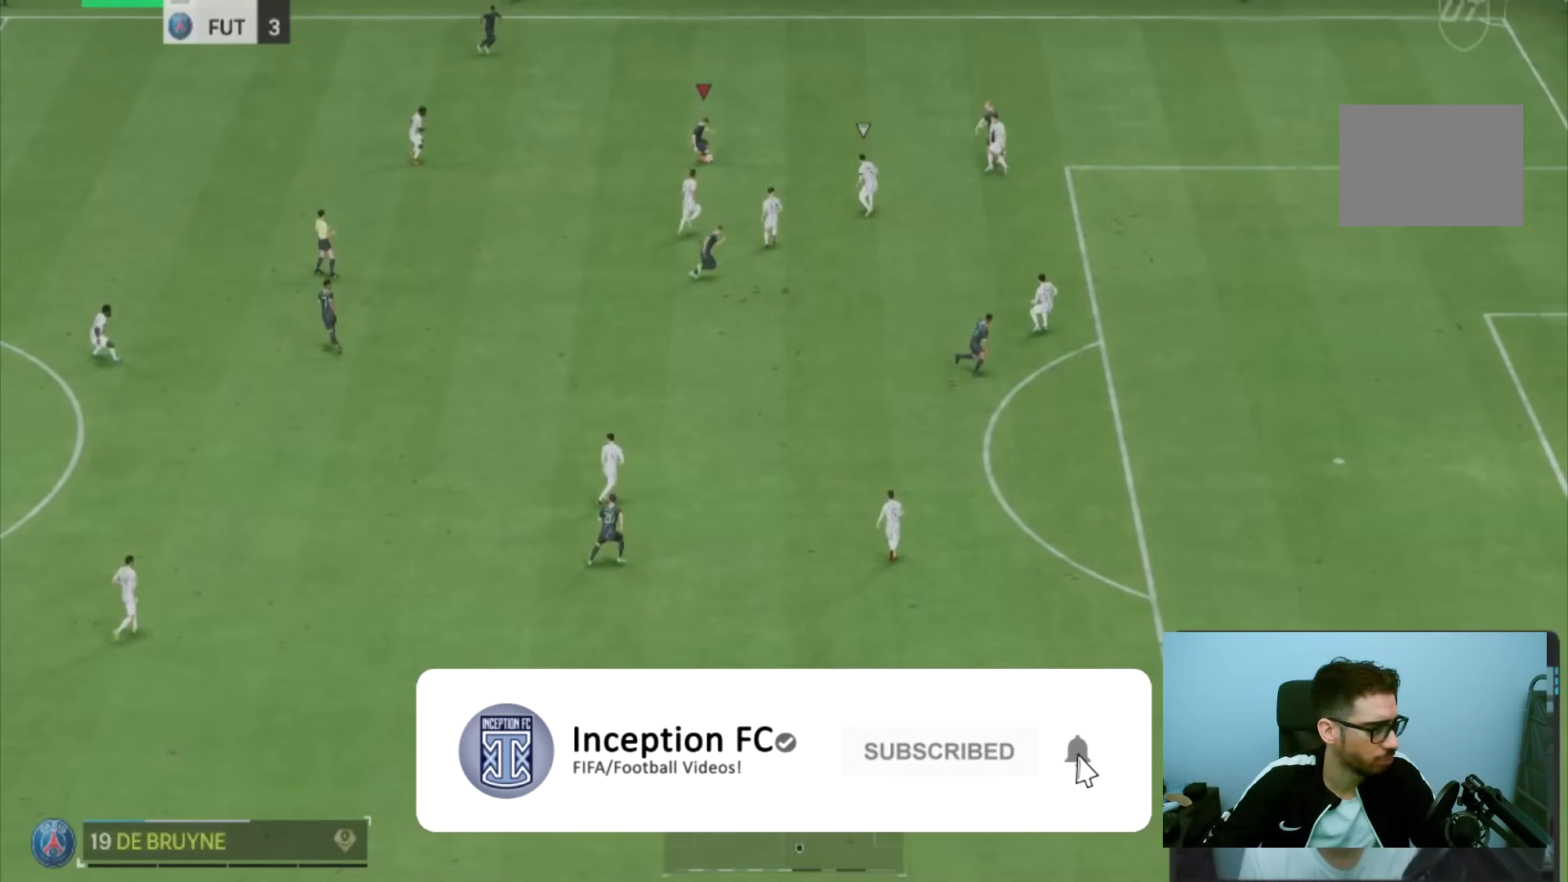
{"buttons": [], "left_stick": "down-left", "right_stick": "center", "events": []}
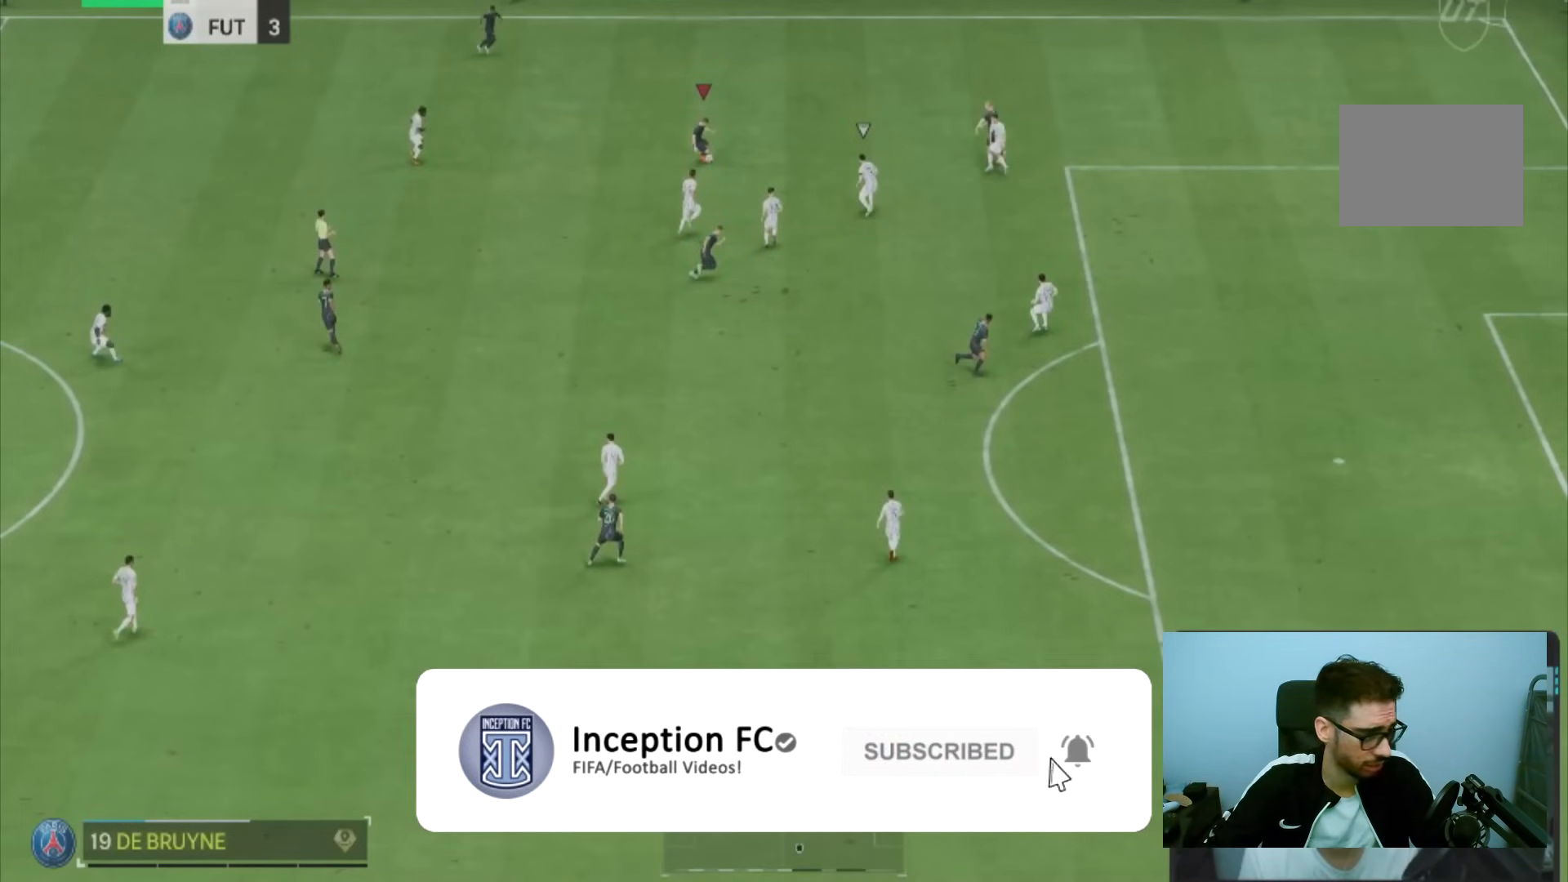
{"buttons": [], "left_stick": "down-left", "right_stick": "center", "events": []}
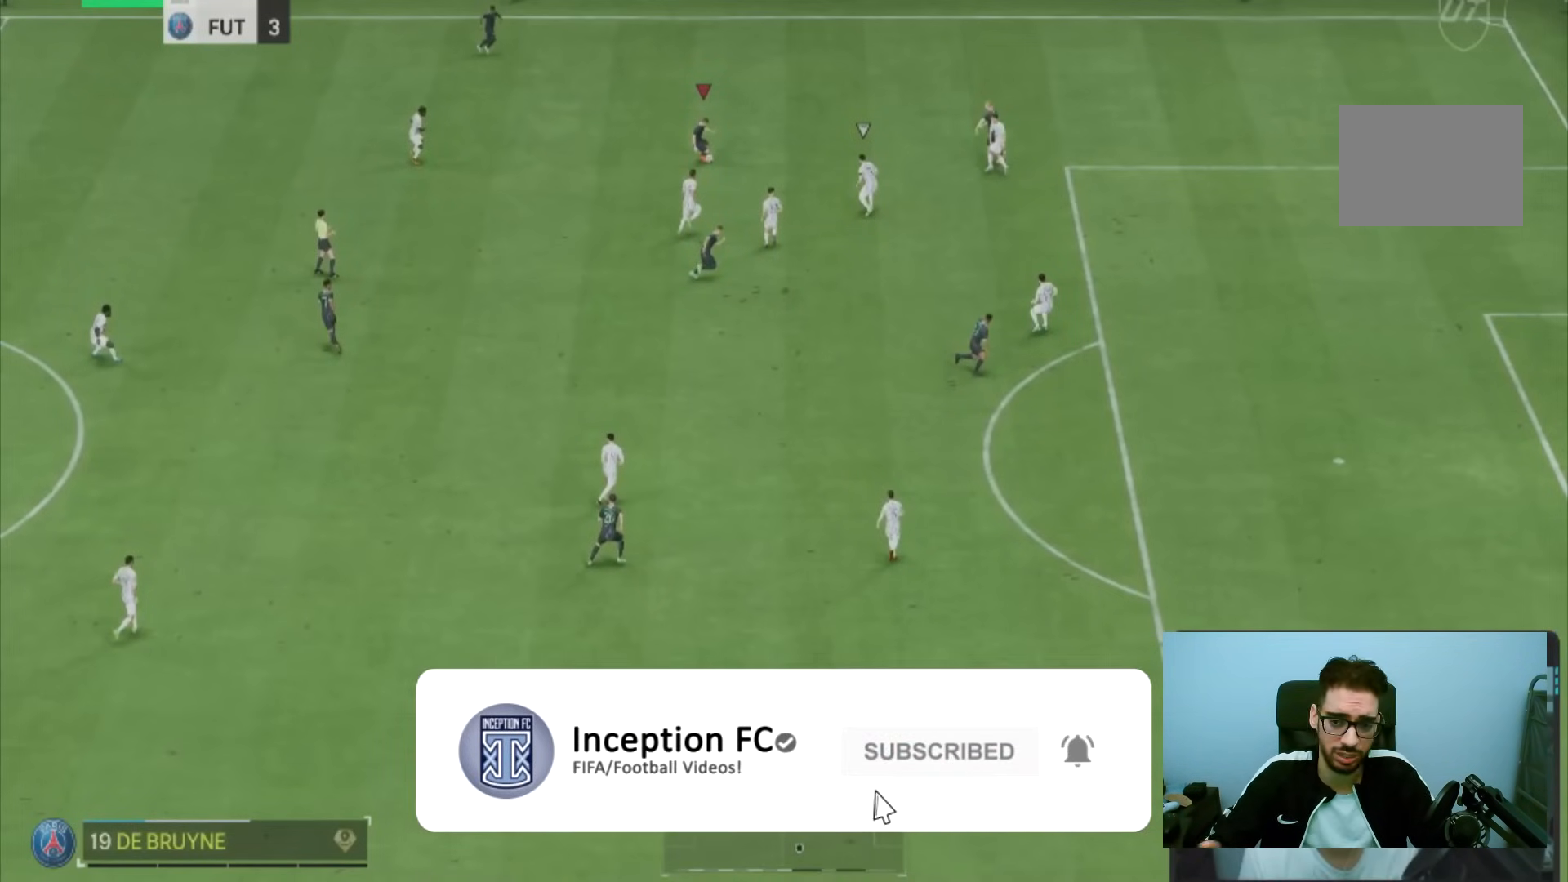
{"buttons": [], "left_stick": "down-left", "right_stick": "center", "events": []}
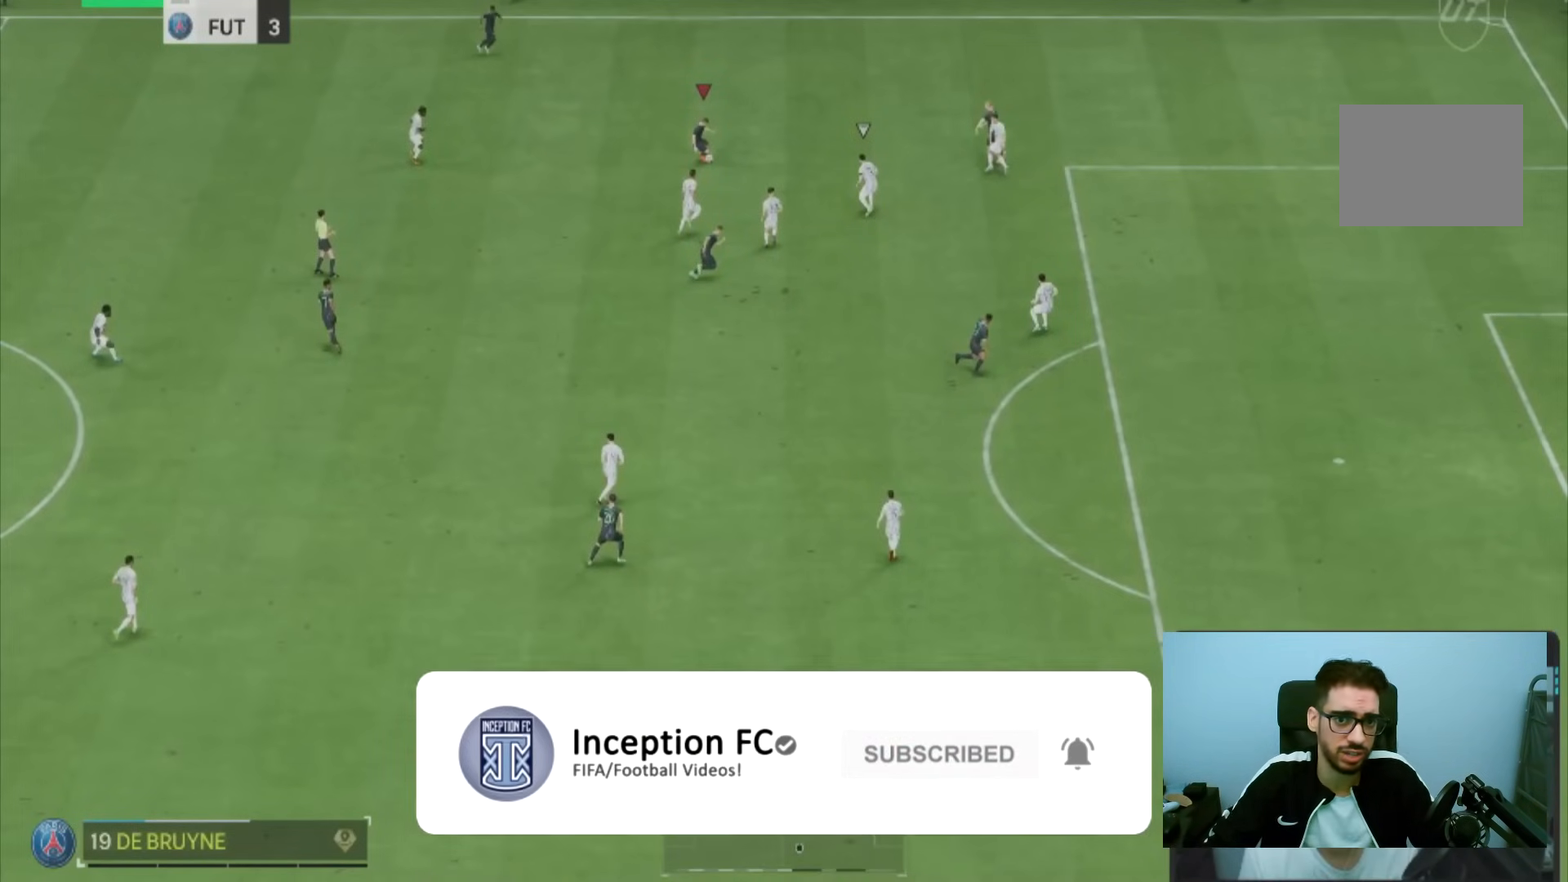
{"buttons": [], "left_stick": "down-left", "right_stick": "center", "events": []}
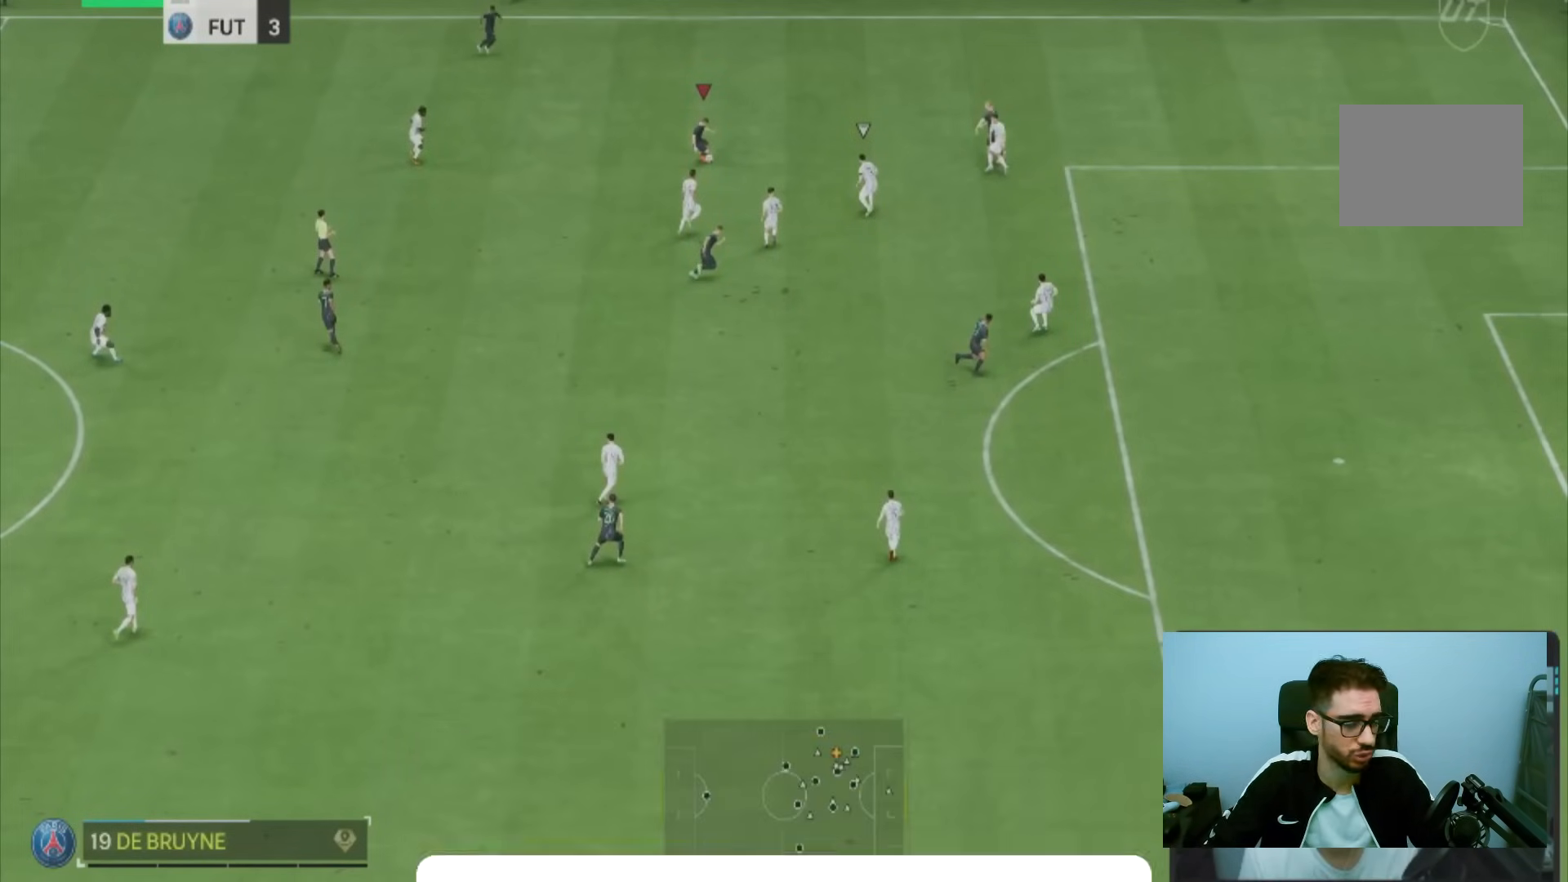
{"buttons": [], "left_stick": "down-left", "right_stick": "center", "events": []}
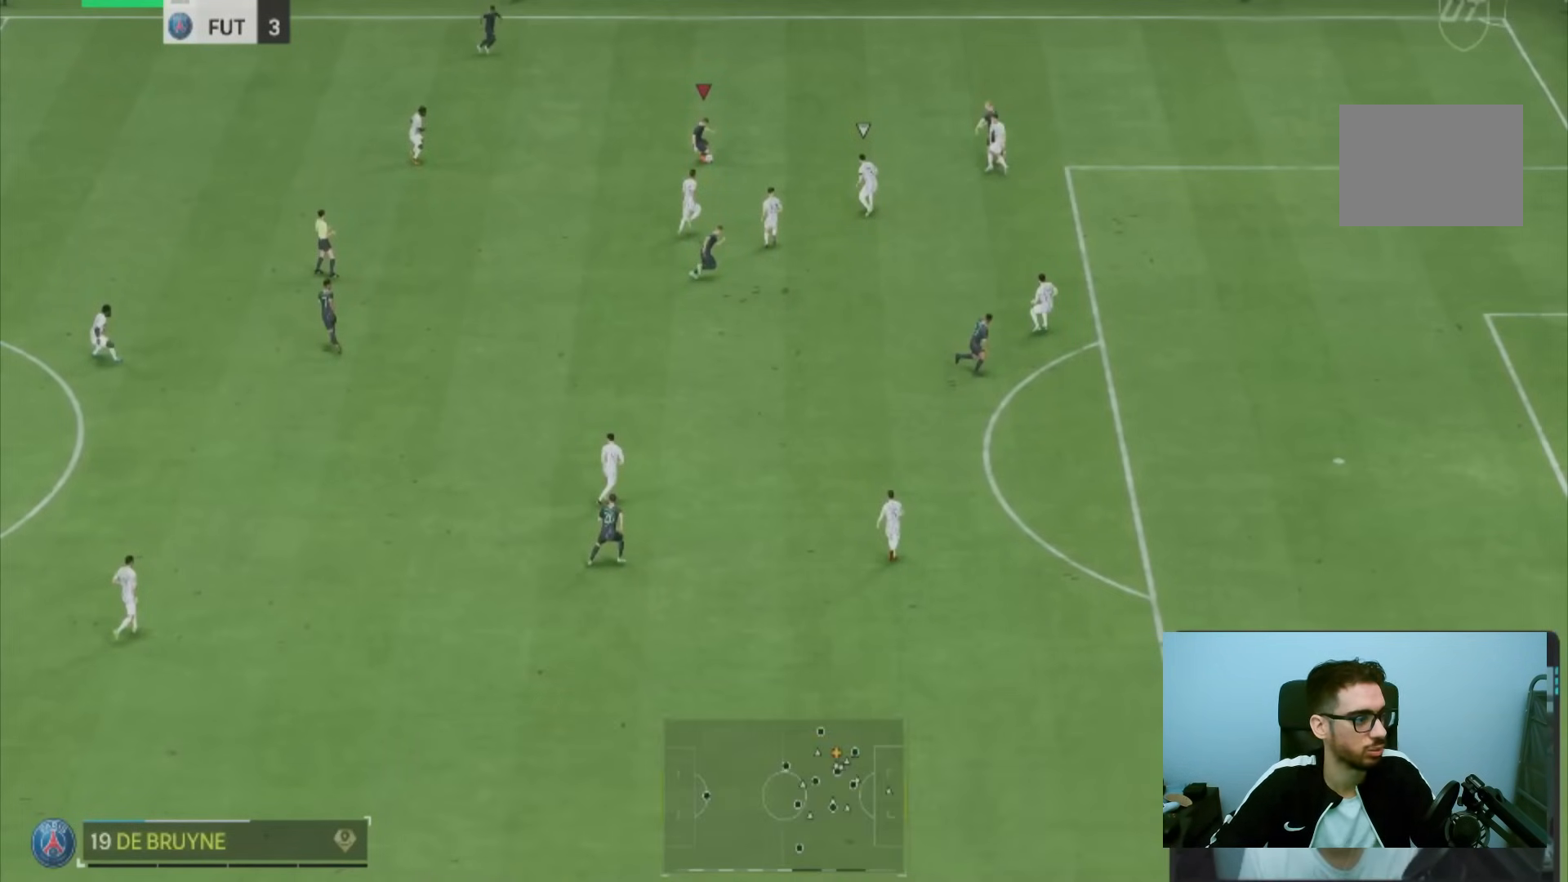
{"buttons": [], "left_stick": "down-left", "right_stick": "center", "events": []}
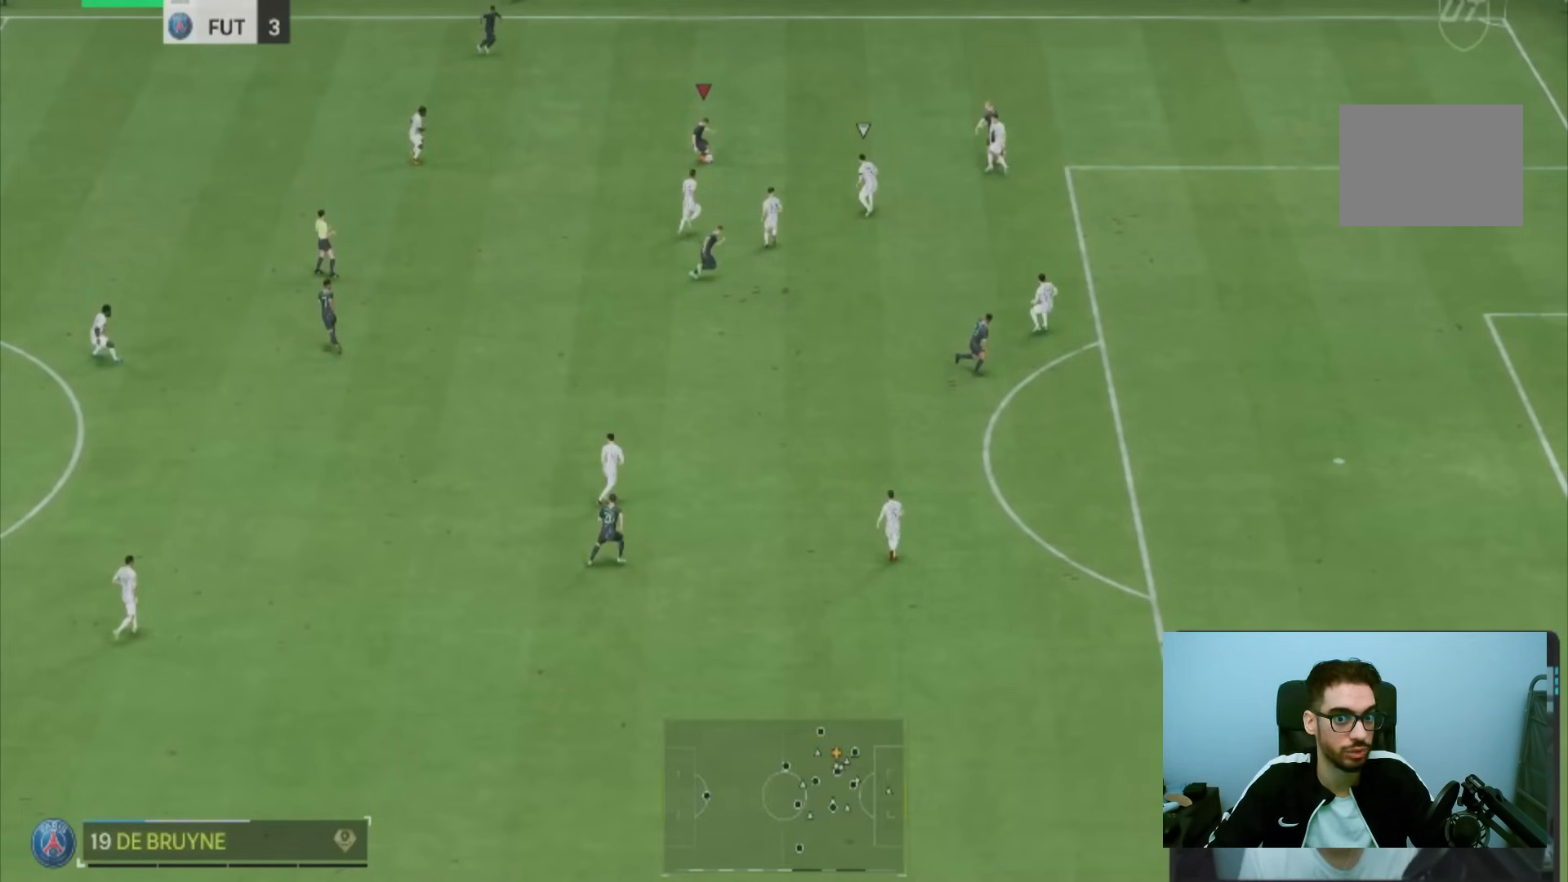
{"buttons": [], "left_stick": "down-left", "right_stick": "center", "events": []}
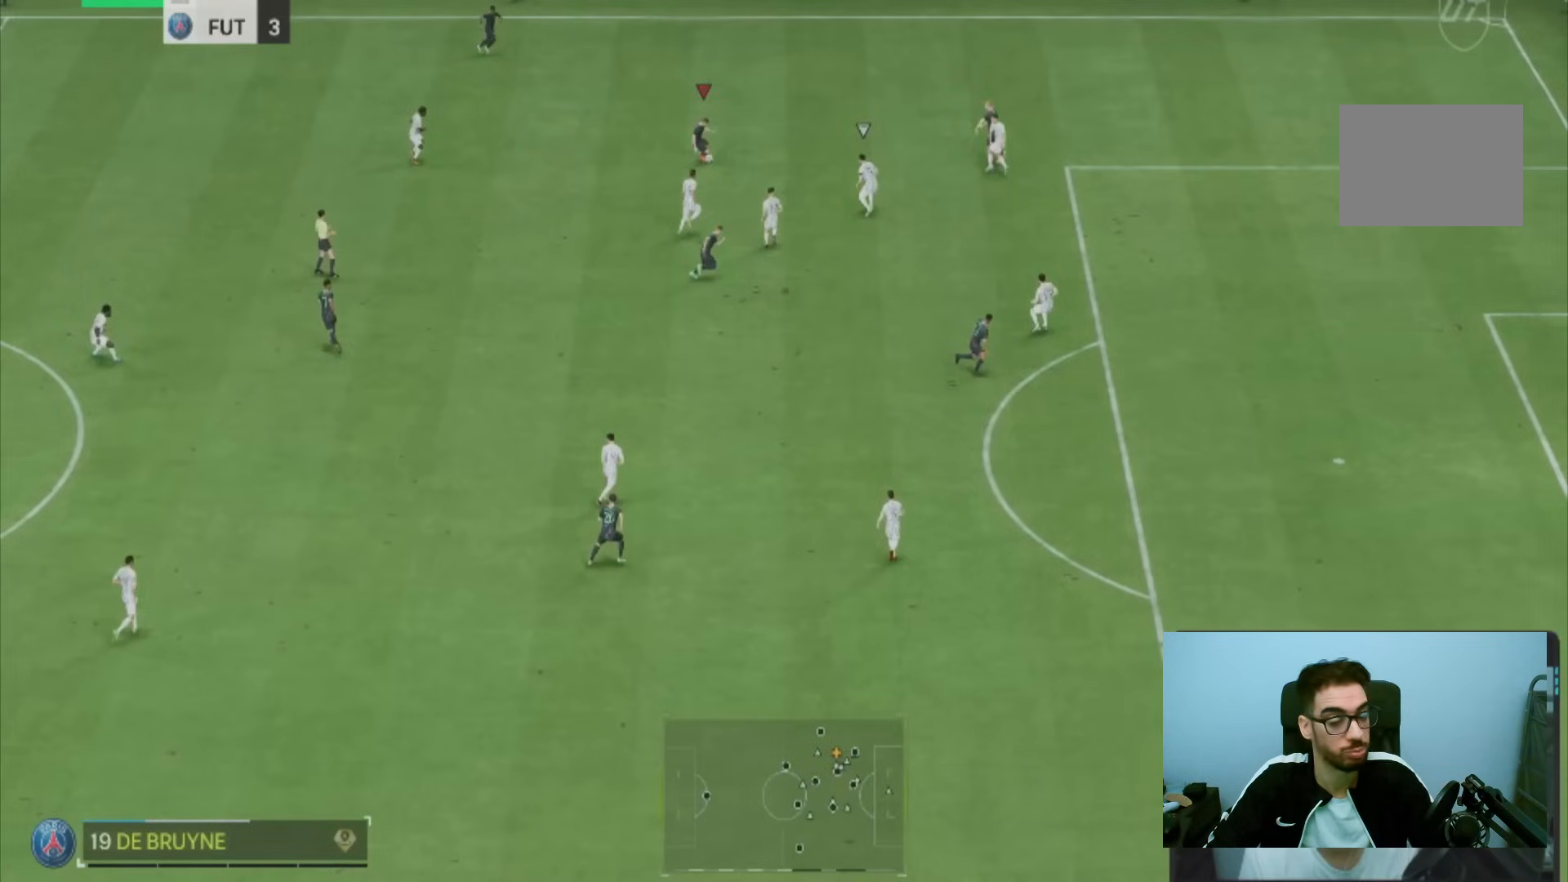
{"buttons": [], "left_stick": "down-left", "right_stick": "center", "events": []}
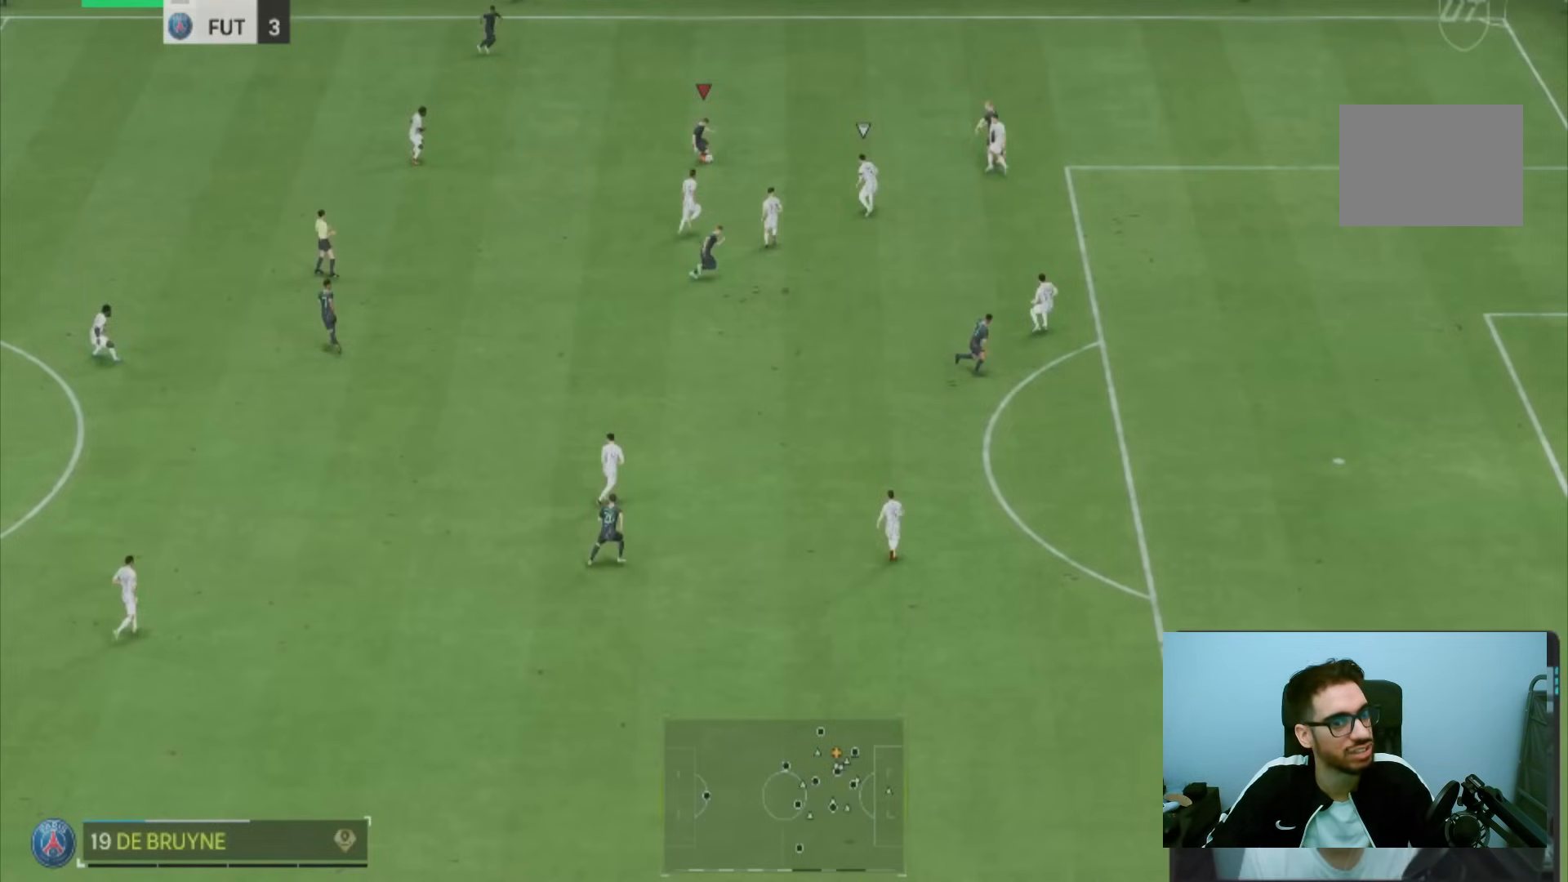
{"buttons": [], "left_stick": "down-left", "right_stick": "center", "events": []}